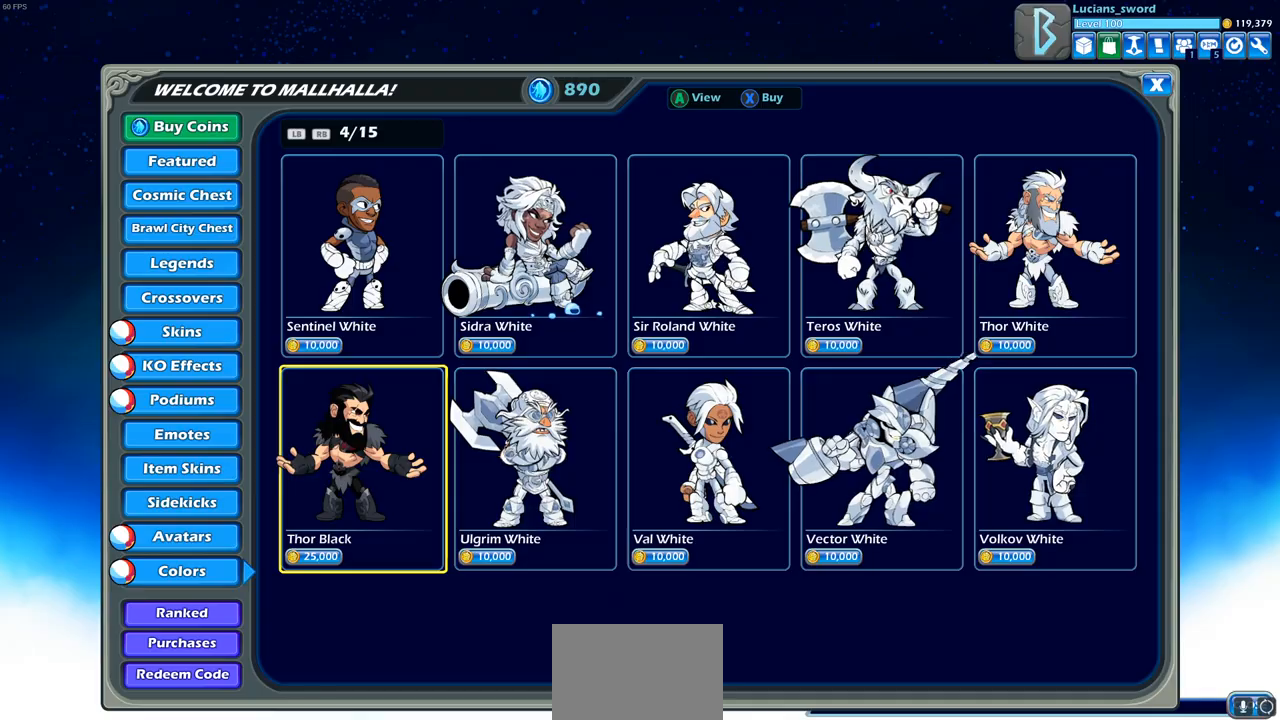
Gameplay with a controller (PlayStation layout); each line is a JSON object with the inputs held at the frame after it. "events" lists button and stick changes between this image and that frame as [ms after this image, input, new state], when the widget could be followed in between.
{"buttons": [], "left_stick": "center", "right_stick": "center", "events": [[50, "CROSS", "up"]]}
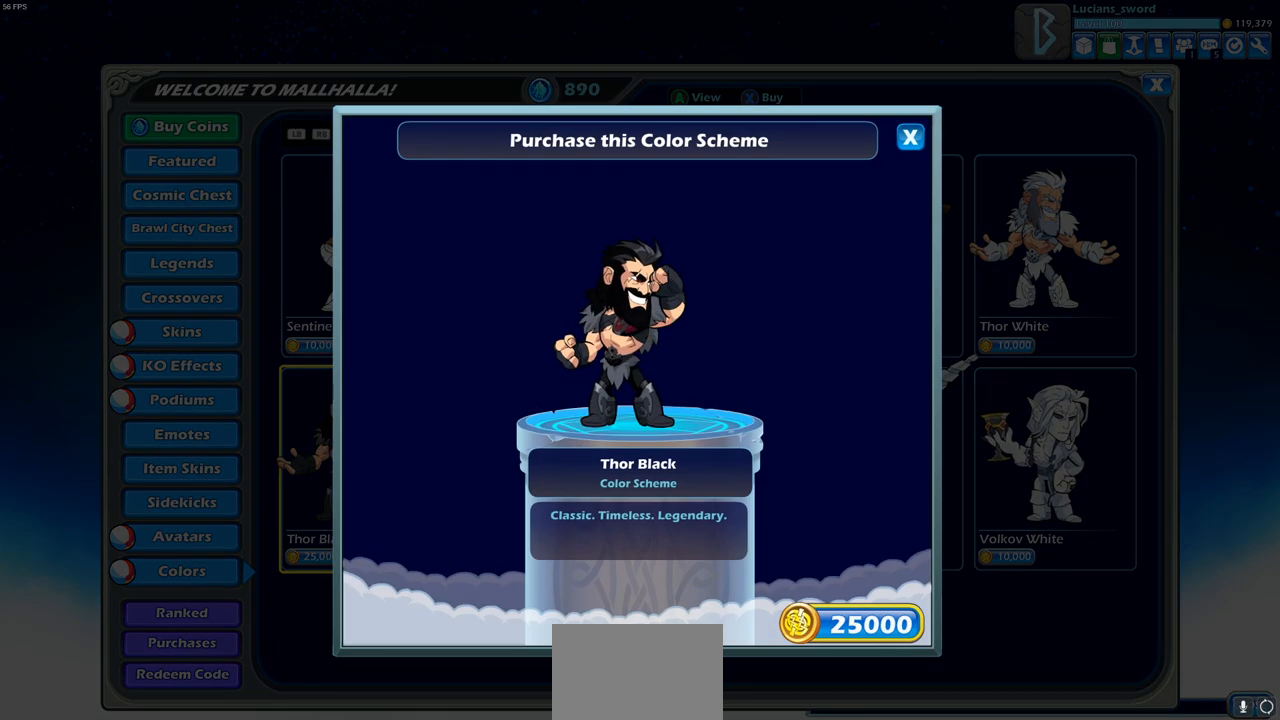
{"buttons": [], "left_stick": "center", "right_stick": "center", "events": []}
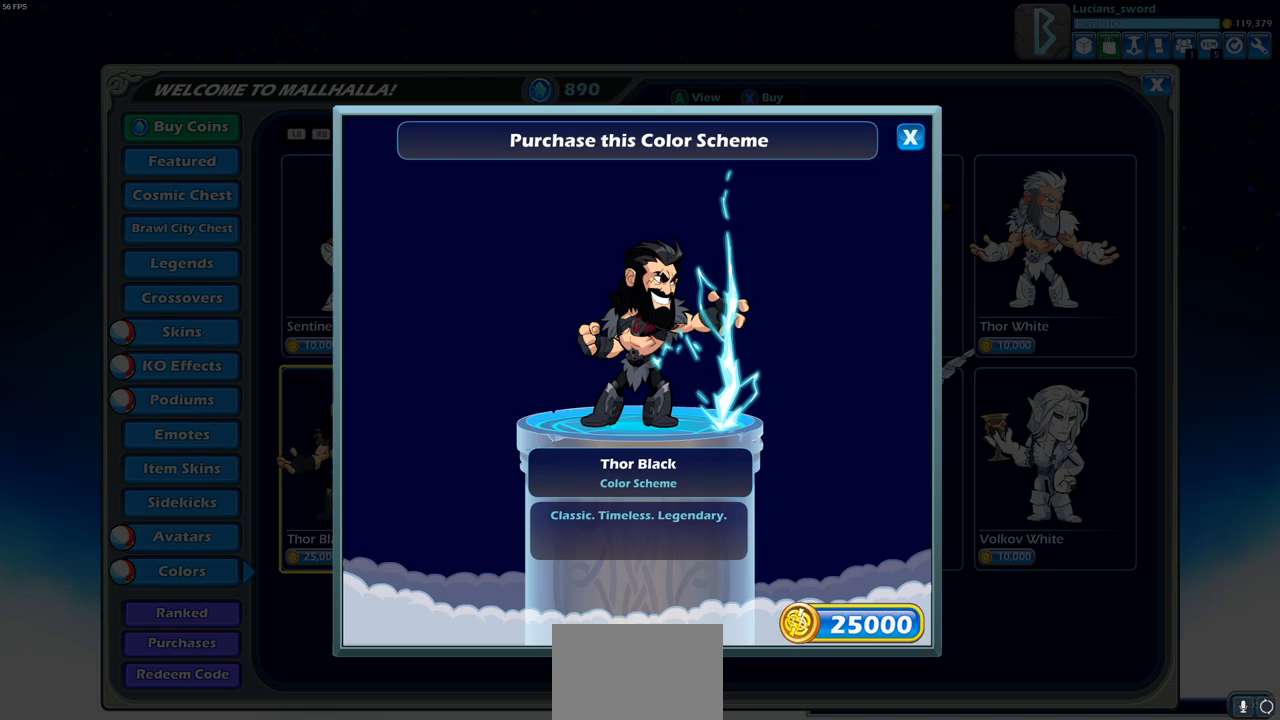
{"buttons": [], "left_stick": "center", "right_stick": "center", "events": []}
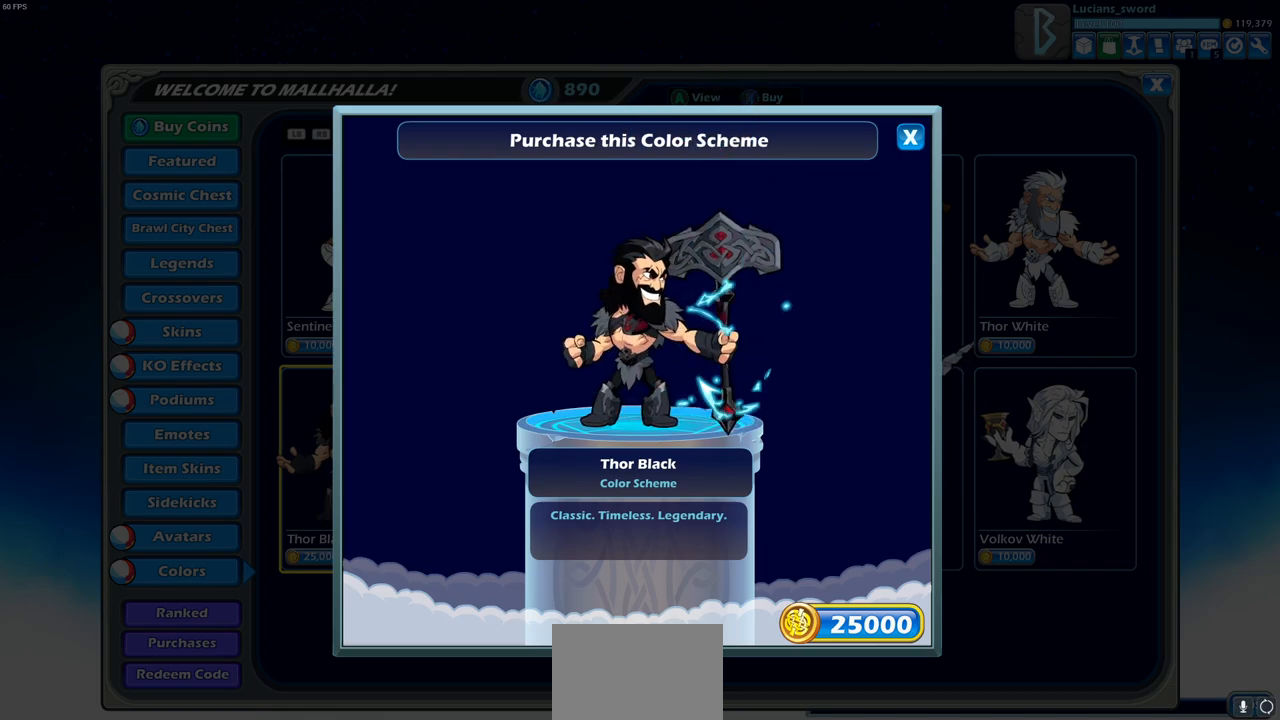
{"buttons": [], "left_stick": "center", "right_stick": "center", "events": []}